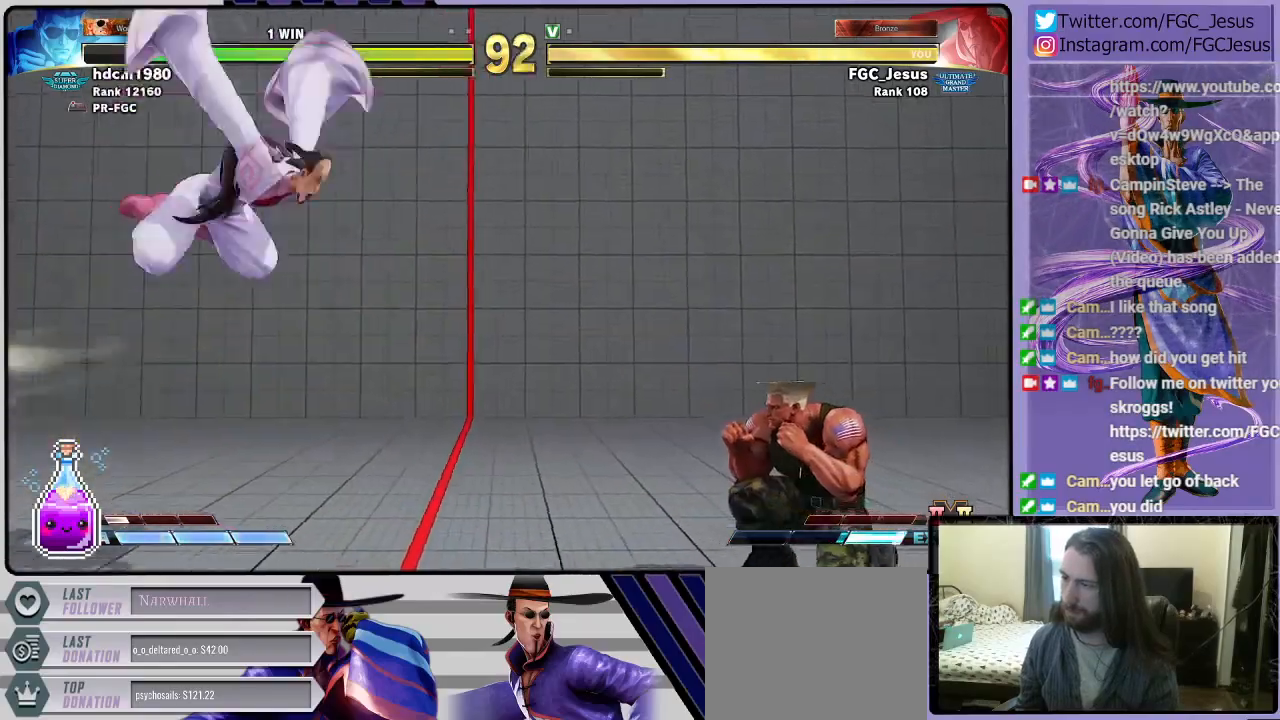
Gameplay with a controller (PlayStation layout); each line is a JSON object with the inputs held at the frame after it. "events" lists button and stick changes between this image and that frame as [ms after this image, input, new state], when the widget could be followed in between.
{"buttons": ["R1", "DPAD_DOWN", "DPAD_LEFT"], "left_stick": "center", "right_stick": "center", "events": [[300, "L1", "up"], [367, "R1", "down"]]}
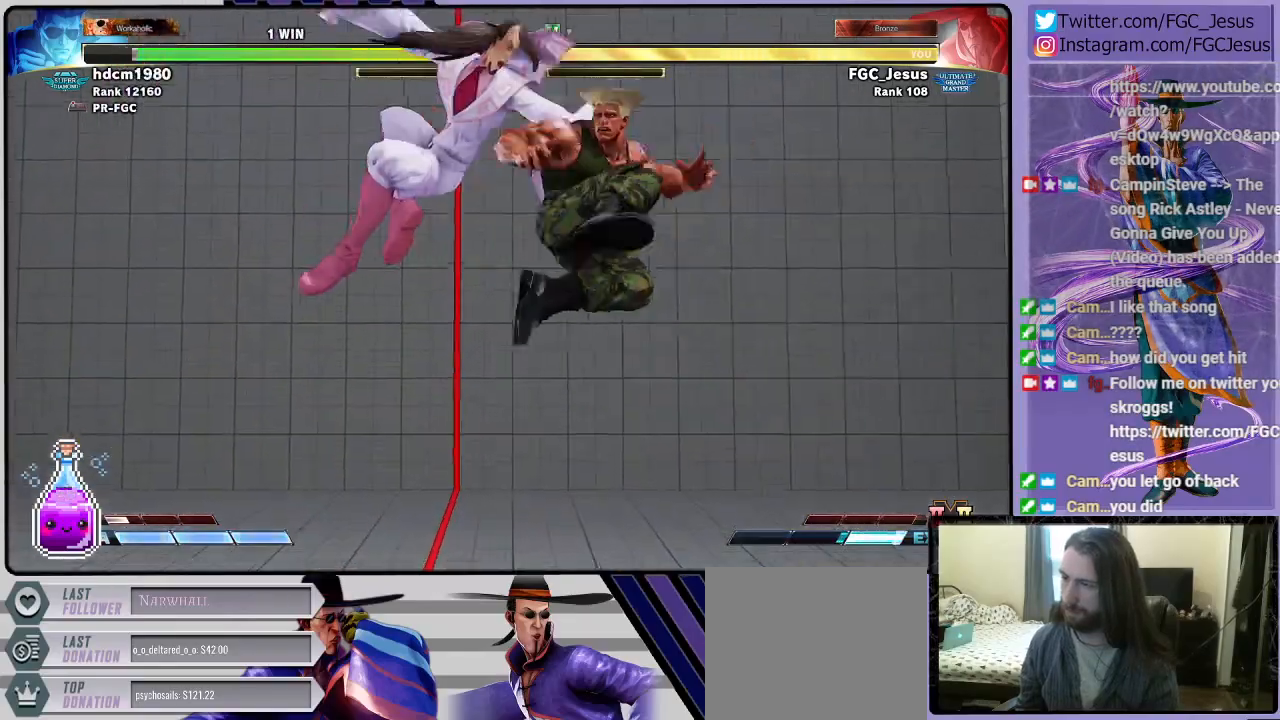
{"buttons": ["DPAD_DOWN", "DPAD_LEFT"], "left_stick": "center", "right_stick": "center", "events": [[33, "R1", "up"]]}
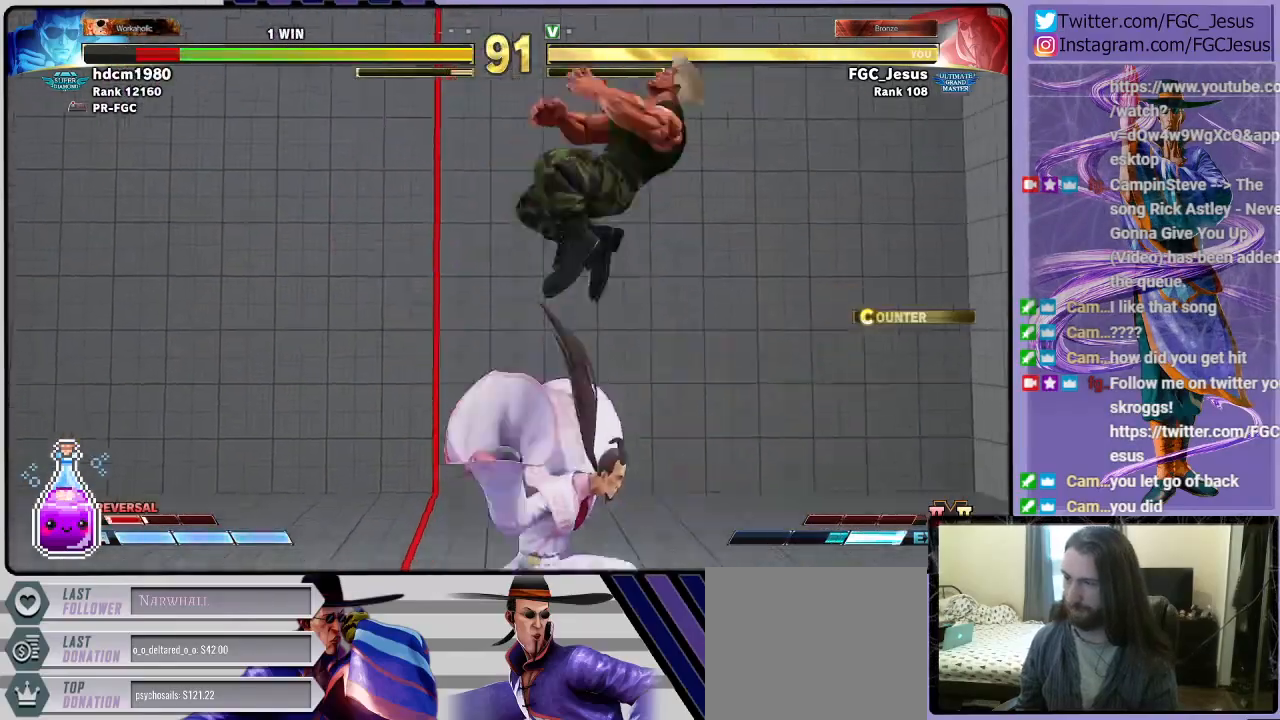
{"buttons": ["CIRCLE", "DPAD_DOWN", "DPAD_LEFT"], "left_stick": "center", "right_stick": "center", "events": [[333, "CIRCLE", "down"]]}
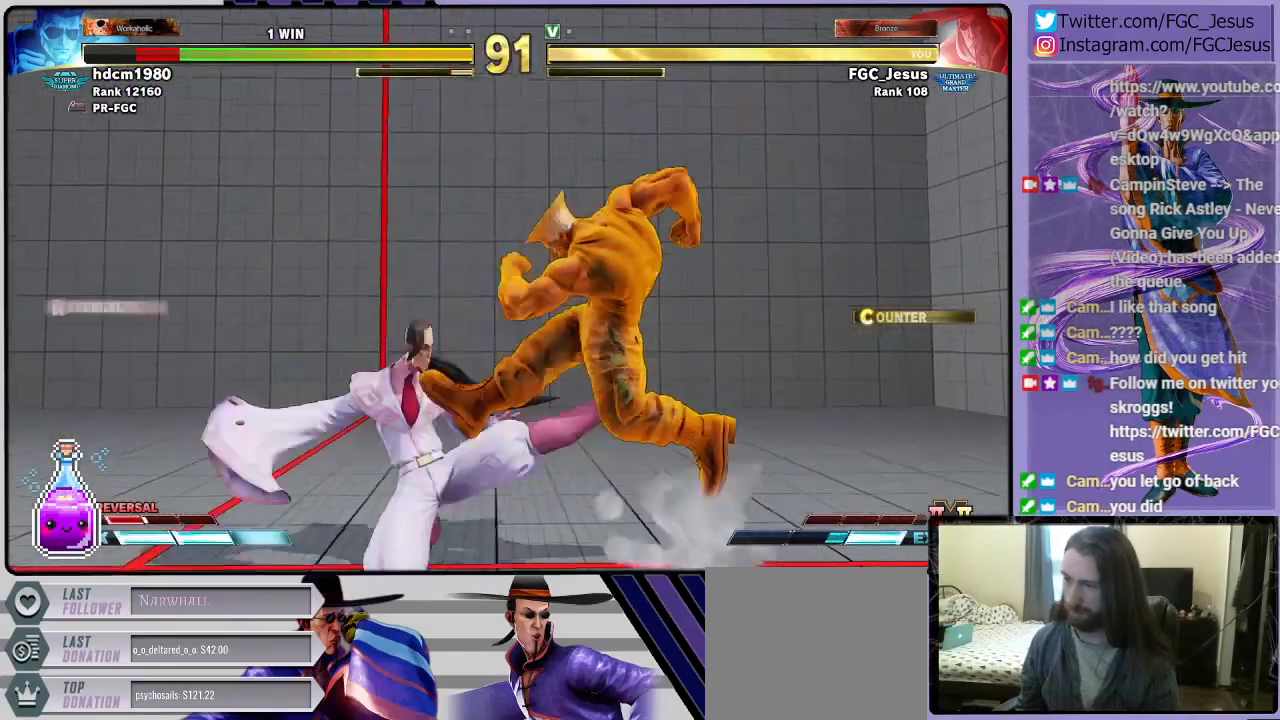
{"buttons": ["DPAD_DOWN", "DPAD_LEFT"], "left_stick": "center", "right_stick": "center", "events": [[300, "CIRCLE", "up"]]}
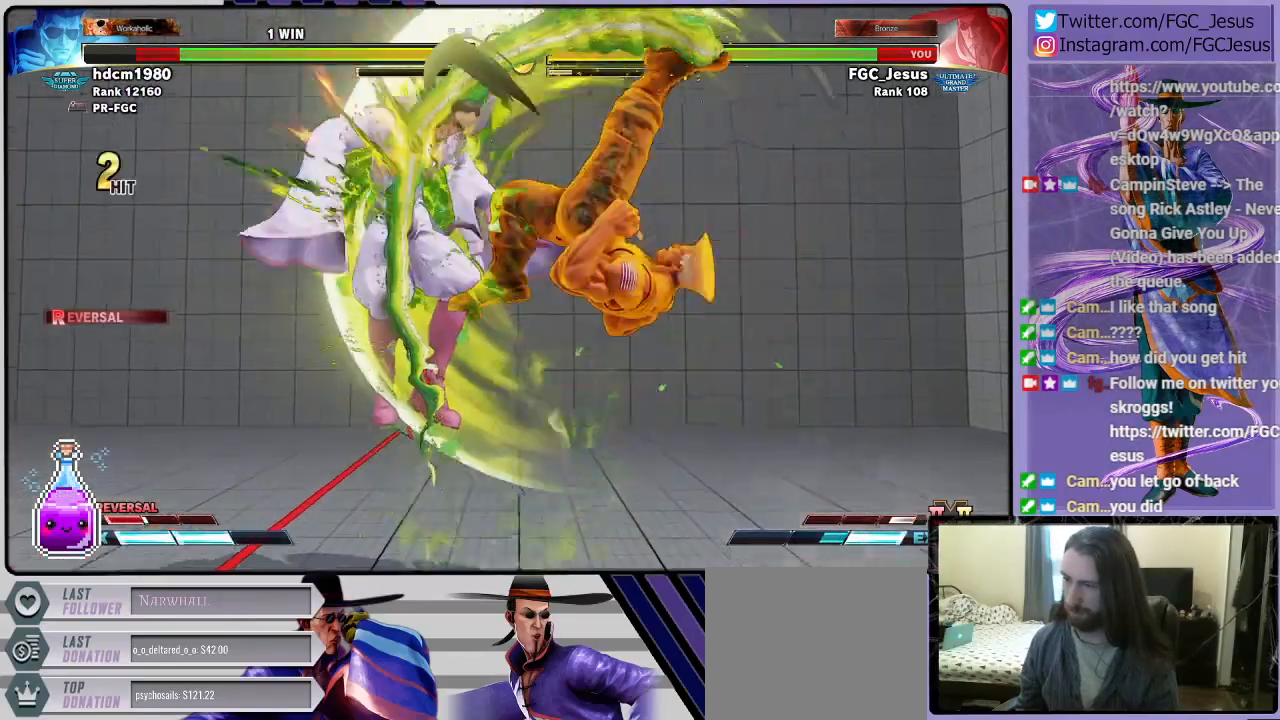
{"buttons": [], "left_stick": "center", "right_stick": "center", "events": [[66, "DPAD_LEFT", "up"], [133, "DPAD_DOWN", "up"]]}
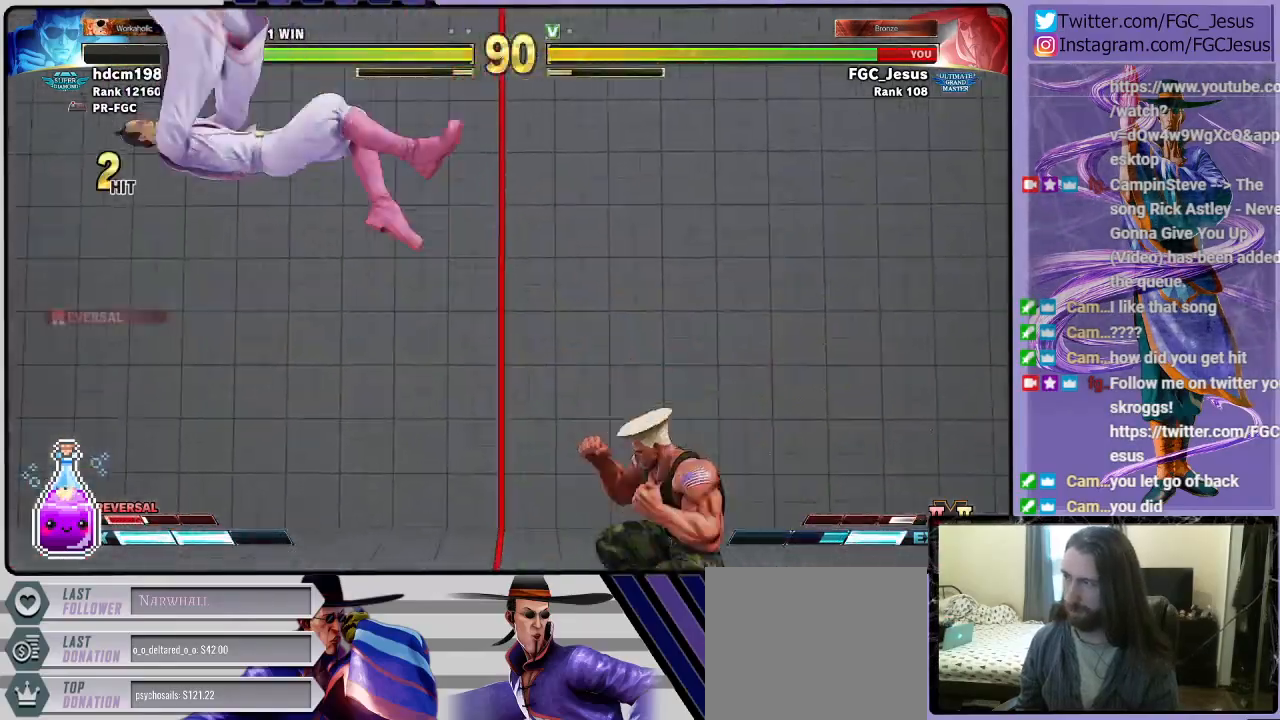
{"buttons": [], "left_stick": "center", "right_stick": "center", "events": [[200, "CROSS", "down"], [200, "R1", "down"], [200, "SQUARE", "down"], [334, "CROSS", "up"], [367, "R1", "up"], [367, "SQUARE", "up"]]}
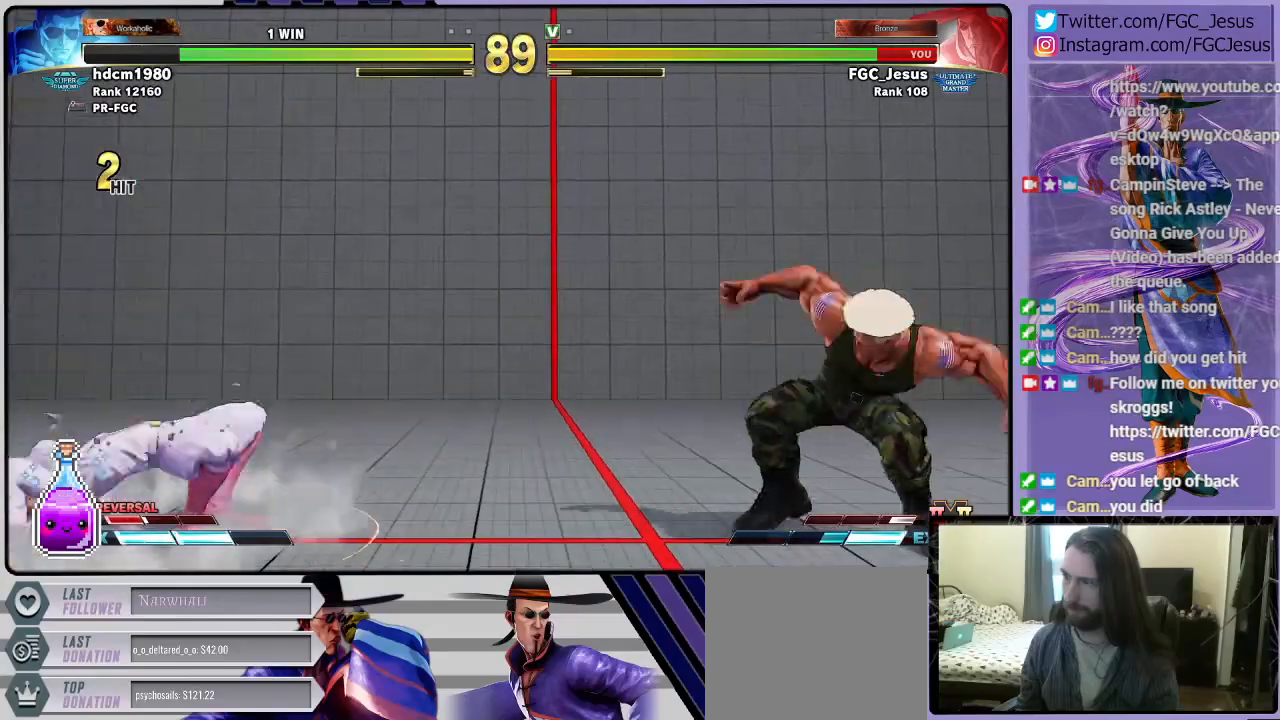
{"buttons": [], "left_stick": "center", "right_stick": "center", "events": []}
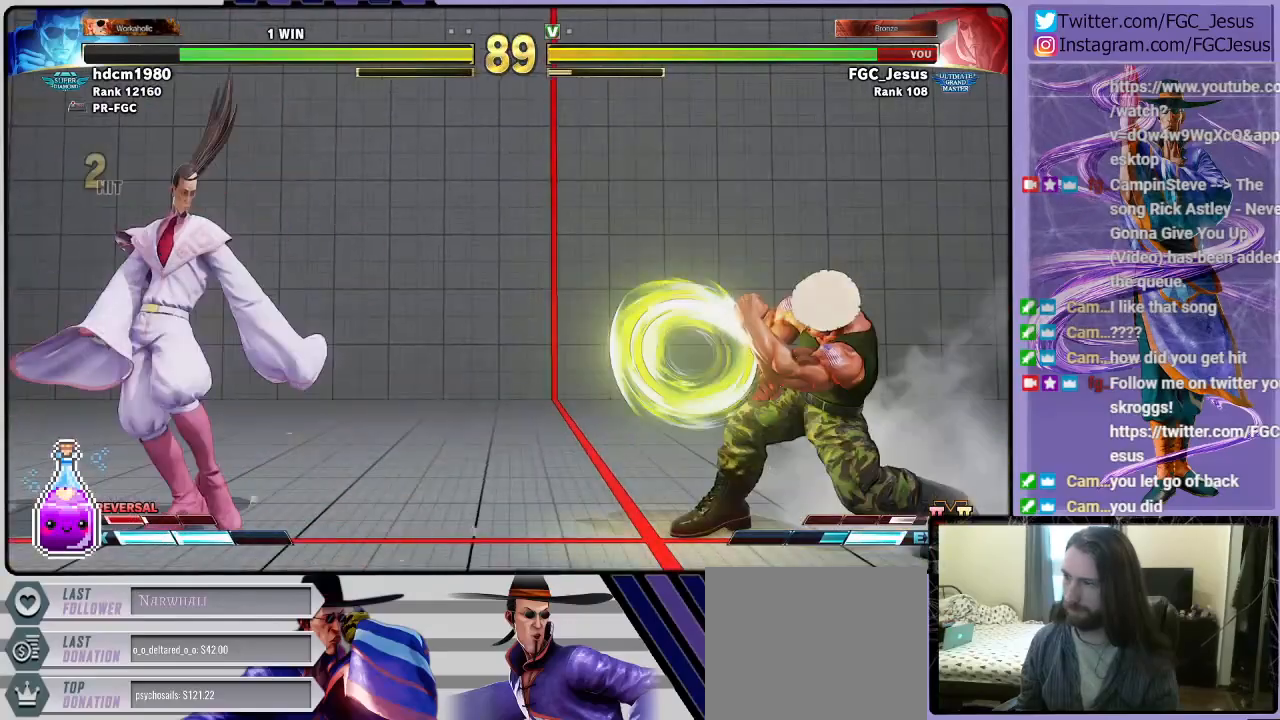
{"buttons": [], "left_stick": "center", "right_stick": "center", "events": []}
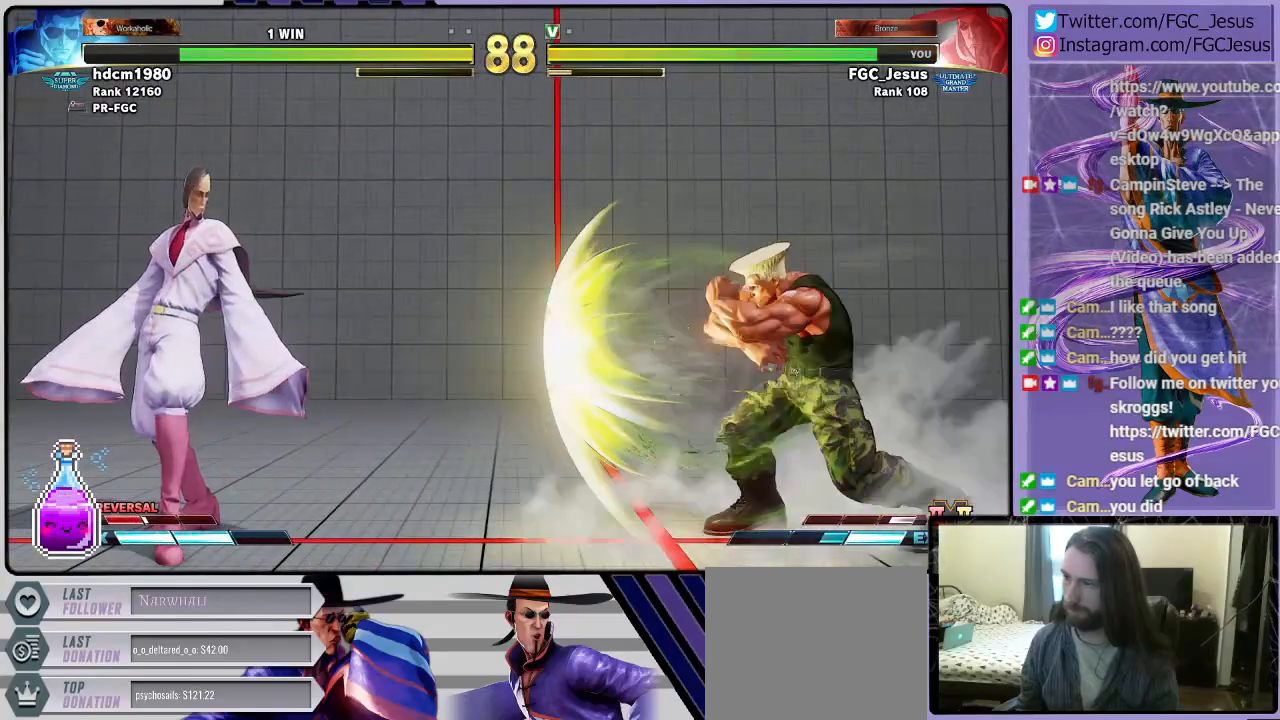
{"buttons": ["R1", "DPAD_DOWN", "DPAD_LEFT"], "left_stick": "center", "right_stick": "center", "events": [[300, "DPAD_UP", "down"], [433, "DPAD_LEFT", "down"], [433, "DPAD_UP", "up"], [467, "DPAD_DOWN", "down"], [500, "R1", "down"]]}
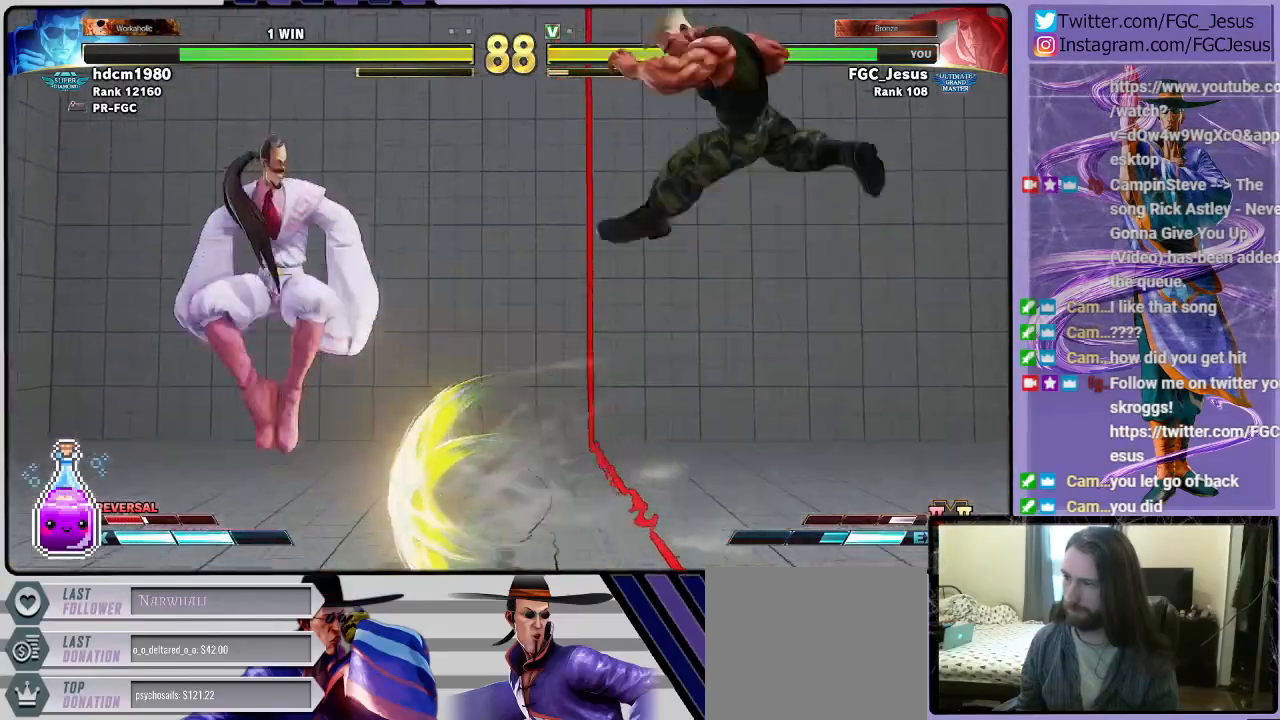
{"buttons": ["DPAD_DOWN", "DPAD_LEFT"], "left_stick": "center", "right_stick": "center", "events": [[134, "R1", "up"]]}
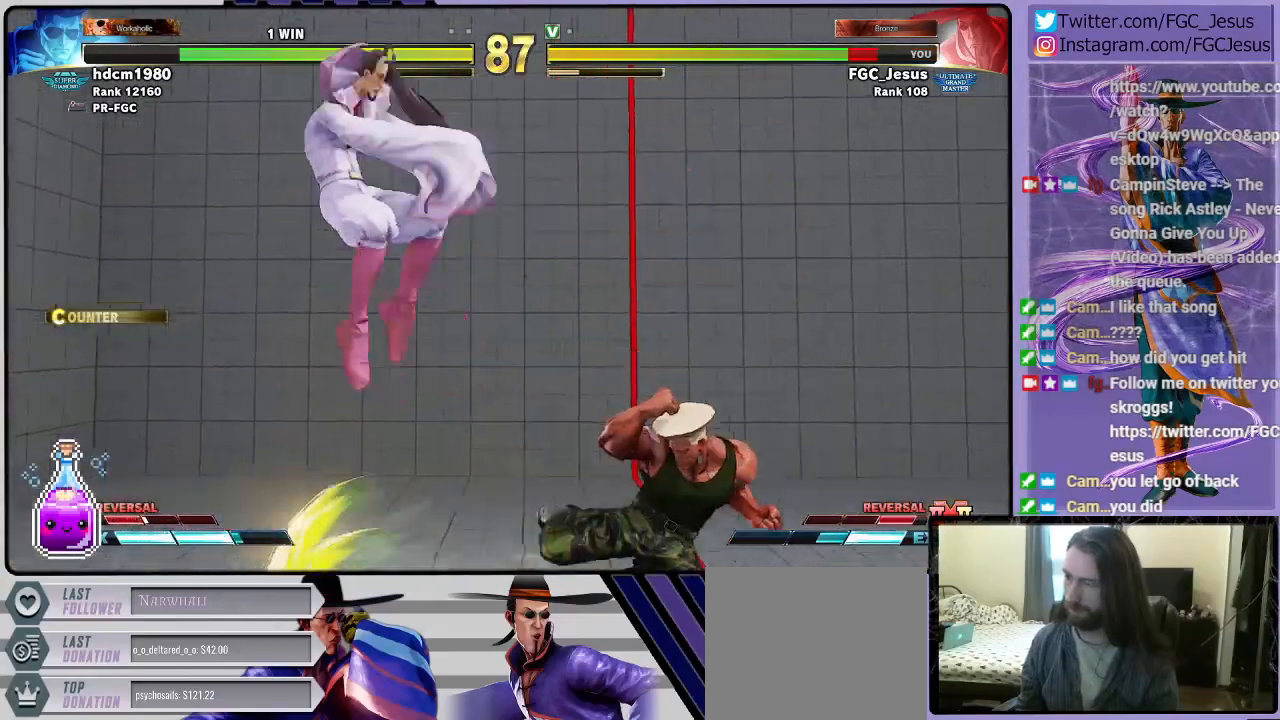
{"buttons": ["DPAD_DOWN", "DPAD_LEFT"], "left_stick": "center", "right_stick": "center", "events": []}
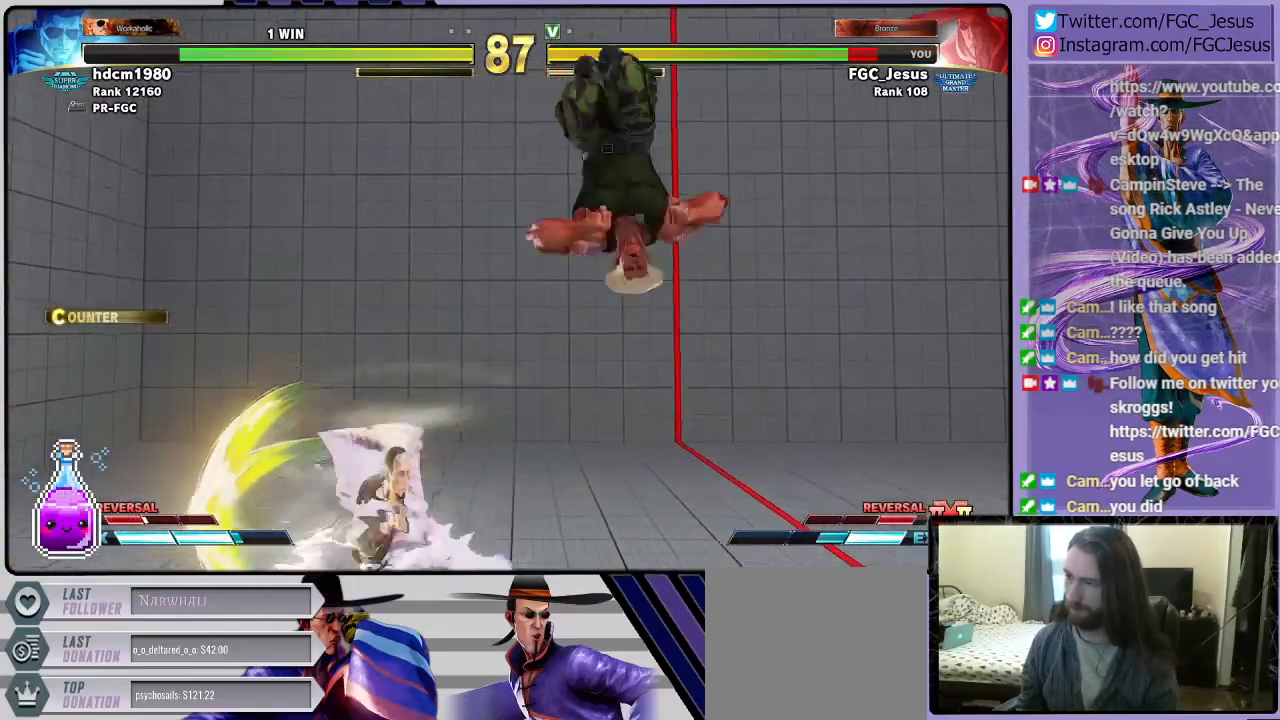
{"buttons": ["DPAD_DOWN", "DPAD_LEFT"], "left_stick": "center", "right_stick": "center", "events": [[134, "R1", "down"], [234, "R1", "up"], [267, "DPAD_LEFT", "up"], [300, "DPAD_RIGHT", "down"], [367, "DPAD_LEFT", "down"], [367, "DPAD_RIGHT", "up"], [400, "DPAD_DOWN", "up"], [434, "DPAD_DOWN", "down"]]}
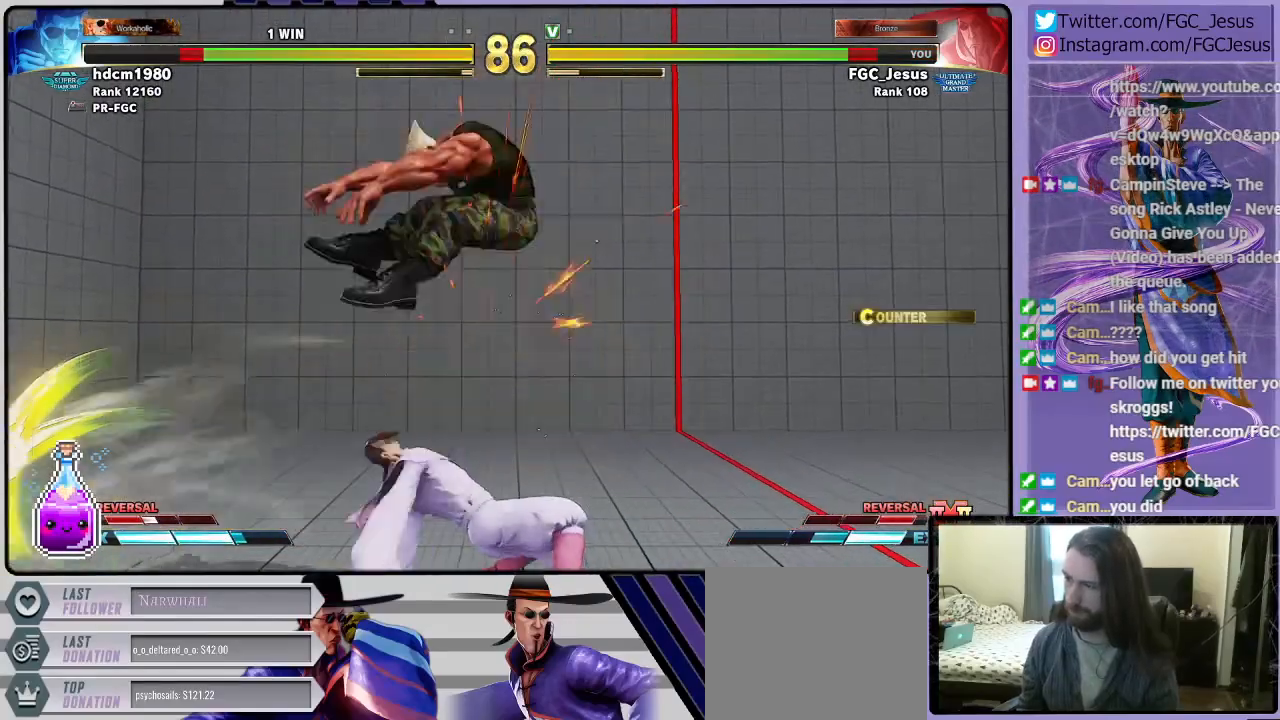
{"buttons": ["DPAD_DOWN", "DPAD_LEFT"], "left_stick": "center", "right_stick": "center", "events": []}
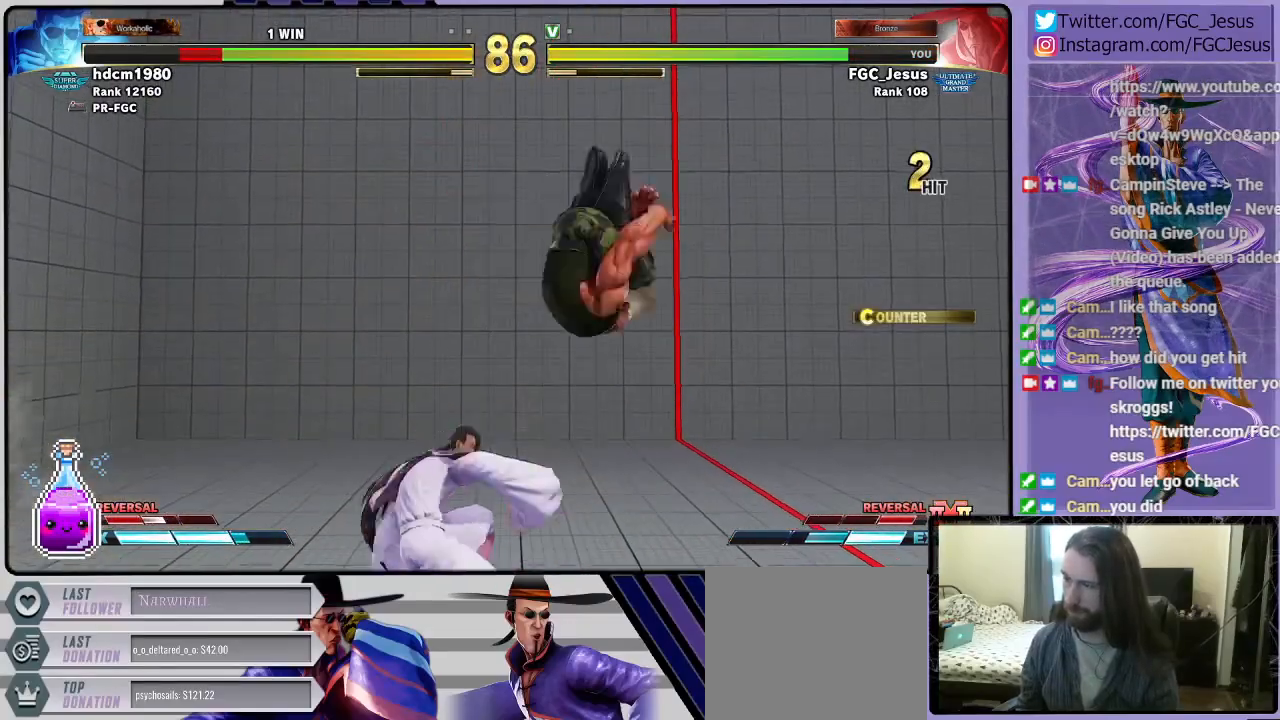
{"buttons": ["CIRCLE", "DPAD_DOWN", "DPAD_LEFT"], "left_stick": "center", "right_stick": "center", "events": [[100, "DPAD_LEFT", "up"], [134, "DPAD_LEFT", "down"], [200, "DPAD_LEFT", "up"], [434, "CIRCLE", "down"], [501, "DPAD_LEFT", "down"]]}
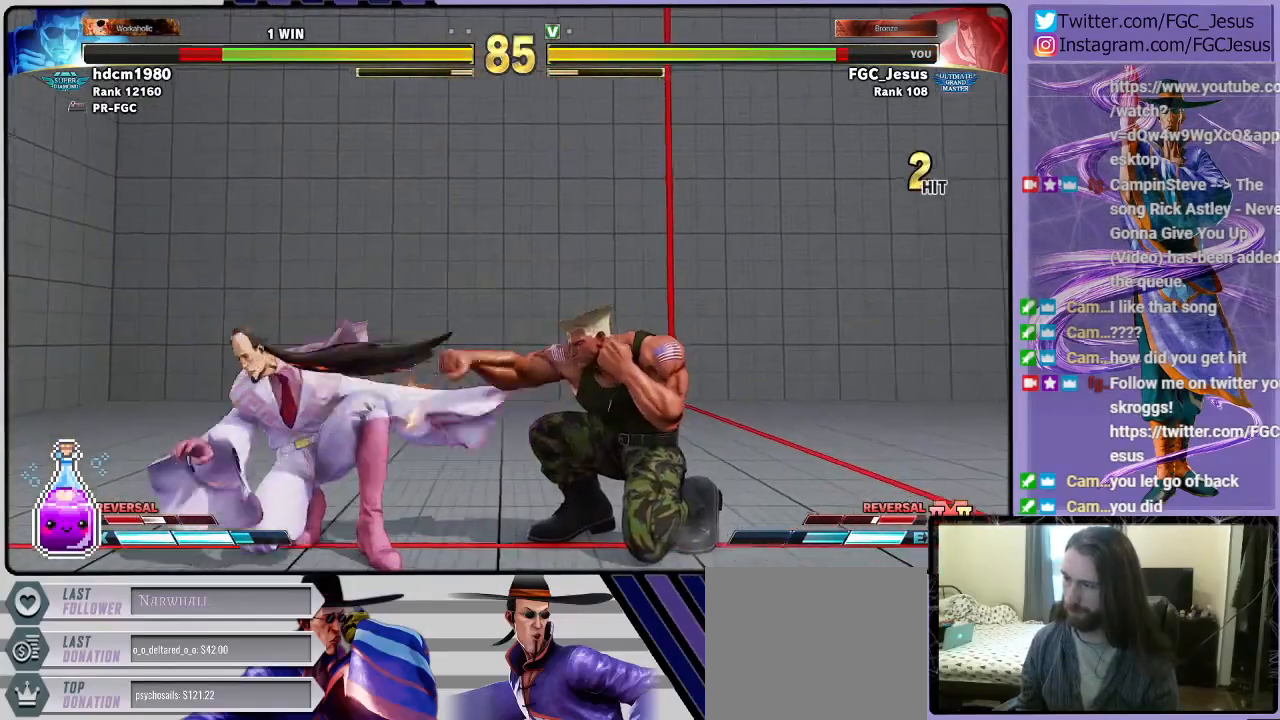
{"buttons": ["TRIANGLE", "DPAD_DOWN", "DPAD_LEFT"], "left_stick": "center", "right_stick": "center", "events": [[166, "CIRCLE", "up"], [200, "DPAD_LEFT", "up"], [267, "DPAD_LEFT", "down"], [500, "TRIANGLE", "down"]]}
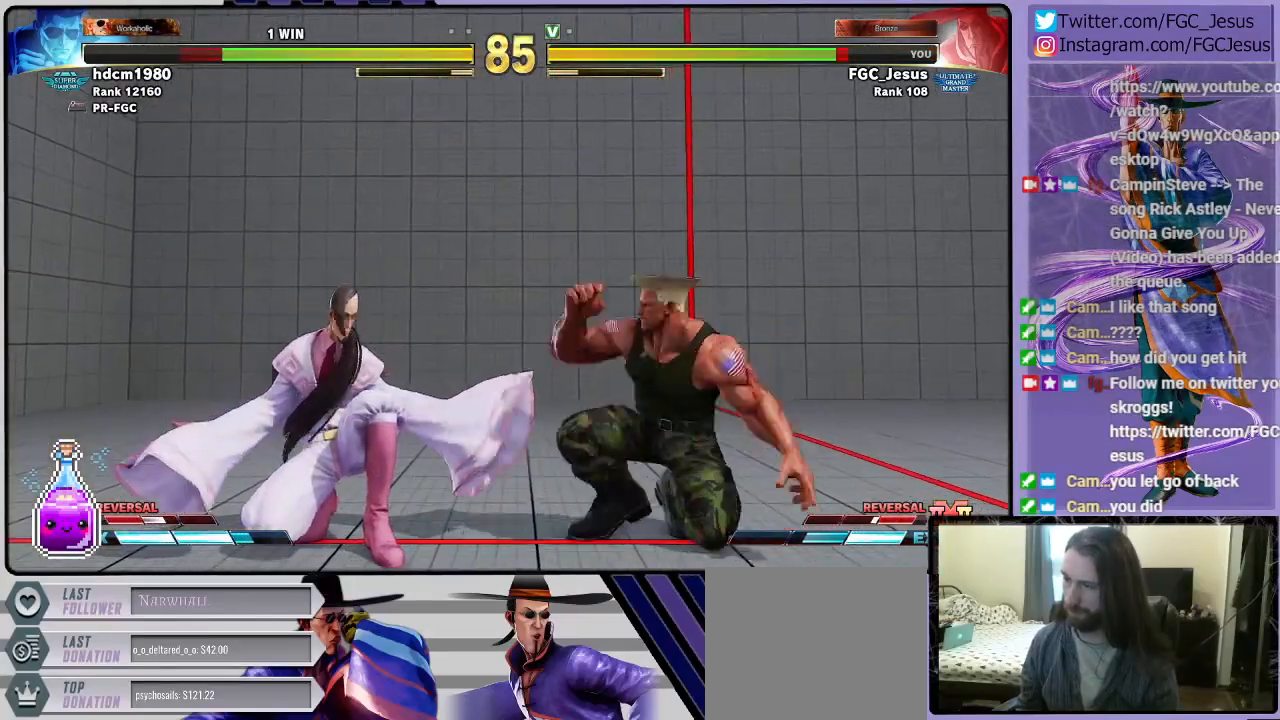
{"buttons": ["DPAD_DOWN", "DPAD_LEFT"], "left_stick": "center", "right_stick": "center", "events": [[134, "TRIANGLE", "up"], [167, "DPAD_DOWN", "up"], [167, "DPAD_LEFT", "up"], [167, "DPAD_UP", "down"], [167, "R1", "down"], [167, "TRIANGLE", "down"], [200, "DPAD_LEFT", "down"], [267, "DPAD_DOWN", "down"], [267, "DPAD_UP", "up"], [267, "R1", "up"], [267, "TRIANGLE", "up"]]}
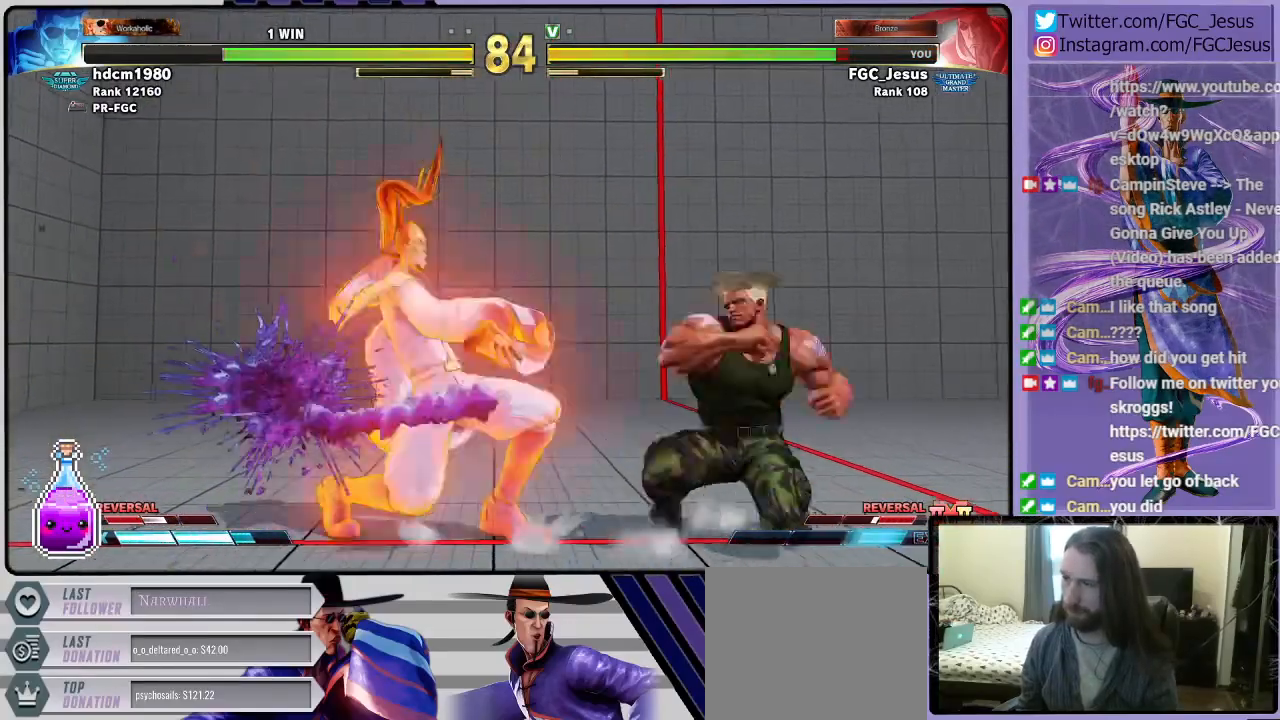
{"buttons": ["R2", "DPAD_RIGHT"], "left_stick": "center", "right_stick": "center", "events": [[133, "DPAD_DOWN", "up"], [166, "DPAD_LEFT", "up"], [300, "DPAD_RIGHT", "down"], [333, "DPAD_DOWN", "down"], [367, "DPAD_RIGHT", "up"], [433, "DPAD_DOWN", "up"], [433, "DPAD_RIGHT", "down"], [500, "R2", "down"]]}
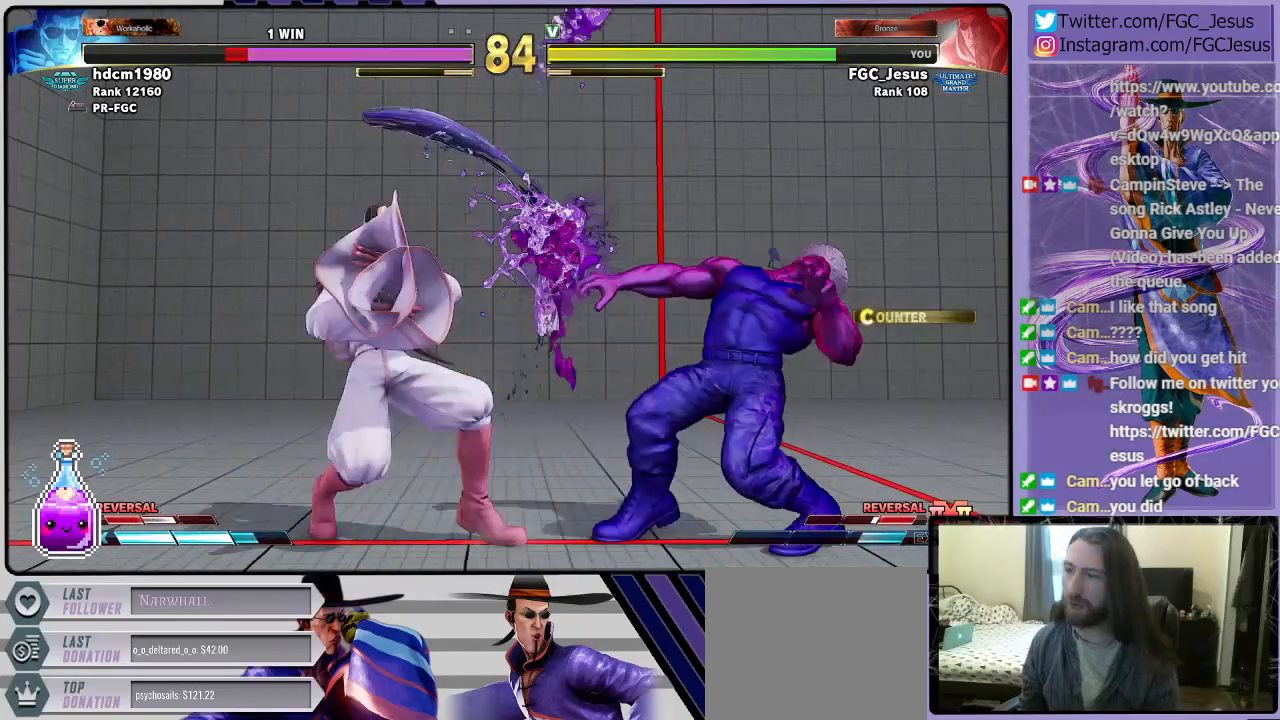
{"buttons": ["L1", "DPAD_DOWN", "DPAD_RIGHT"], "left_stick": "center", "right_stick": "center", "events": [[67, "DPAD_DOWN", "down"], [167, "R2", "up"], [501, "L1", "down"]]}
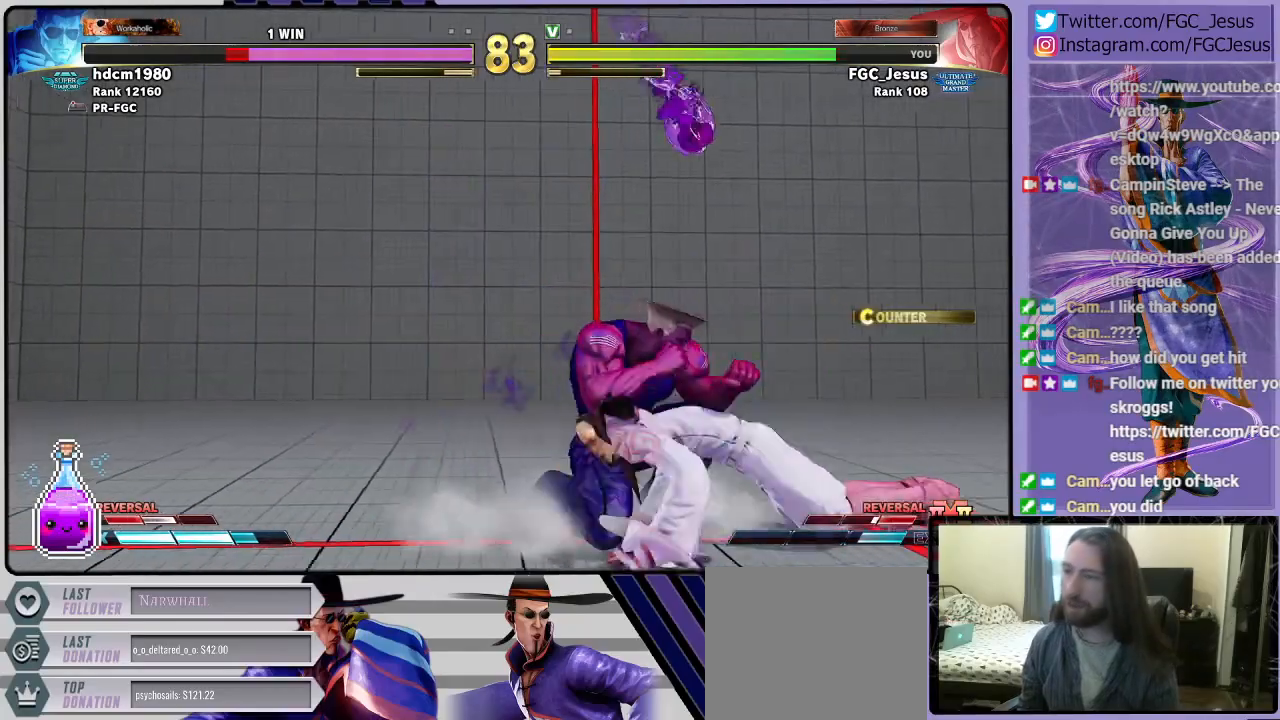
{"buttons": ["DPAD_RIGHT"], "left_stick": "center", "right_stick": "center", "events": [[133, "L1", "up"], [166, "CIRCLE", "down"], [400, "CIRCLE", "up"], [500, "DPAD_DOWN", "up"]]}
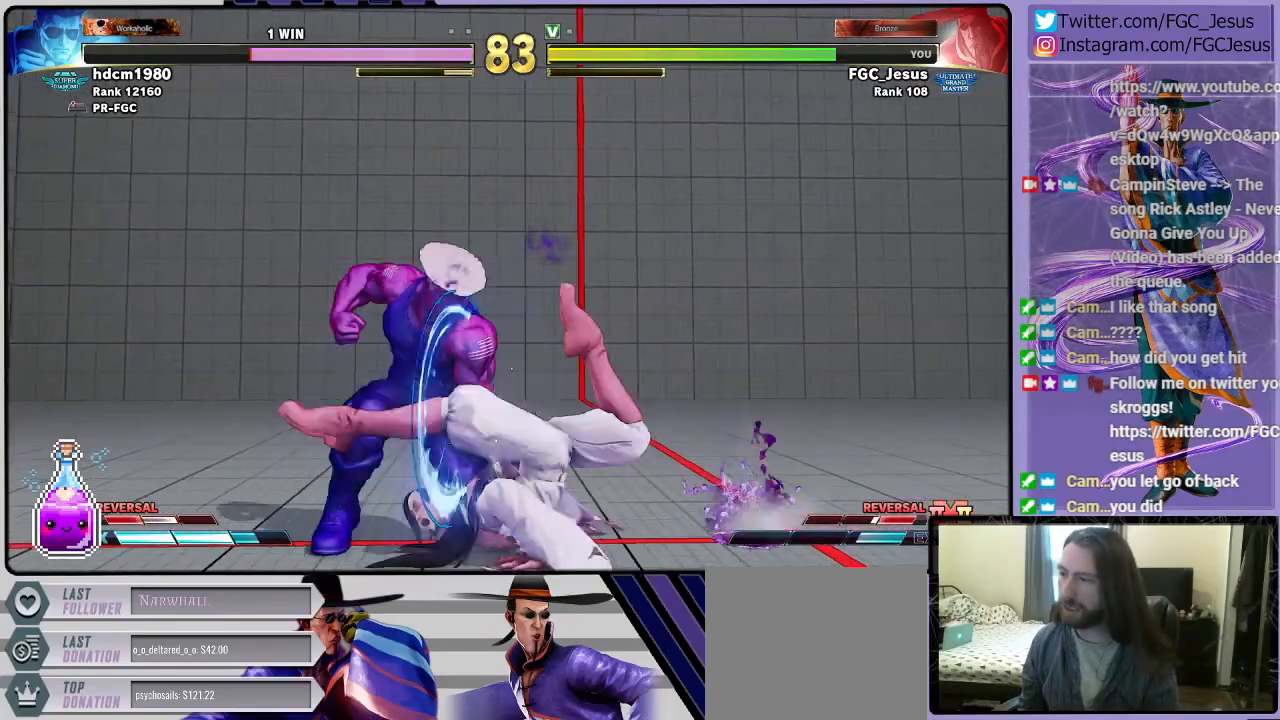
{"buttons": ["SQUARE", "DPAD_RIGHT"], "left_stick": "center", "right_stick": "center", "events": [[400, "SQUARE", "down"]]}
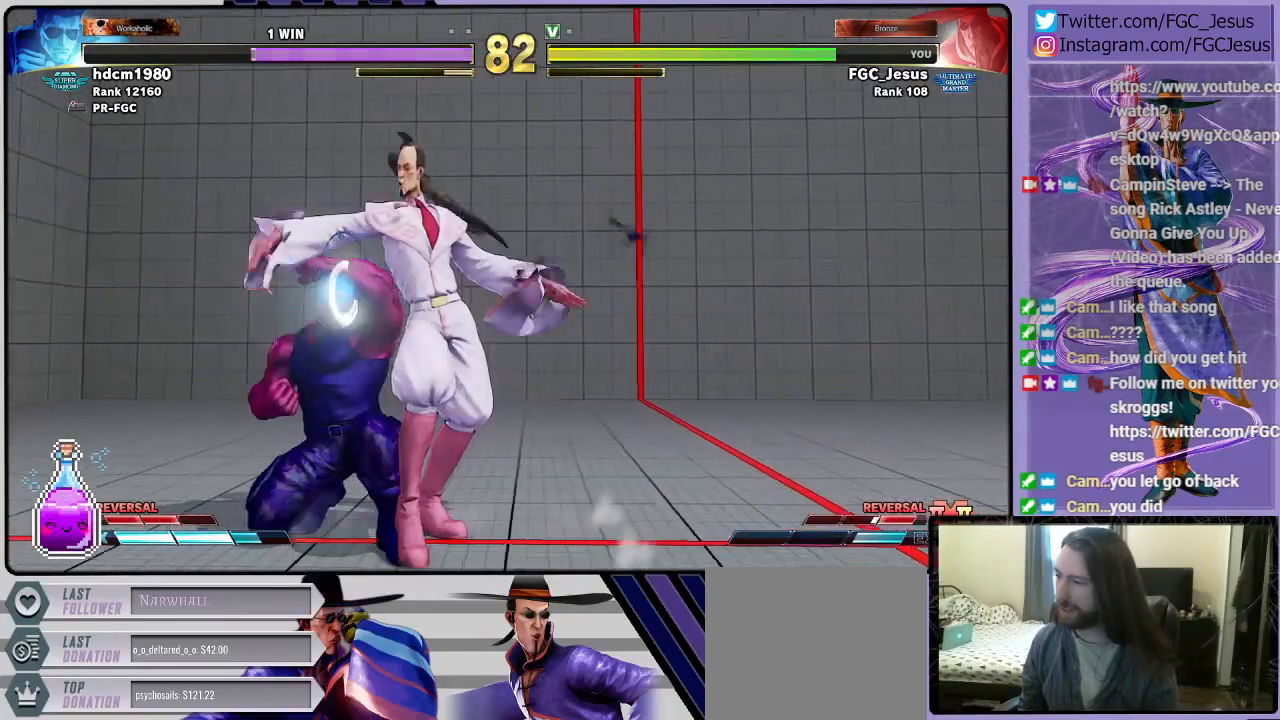
{"buttons": ["DPAD_RIGHT"], "left_stick": "center", "right_stick": "center", "events": [[66, "SQUARE", "up"], [233, "SQUARE", "down"], [400, "SQUARE", "up"]]}
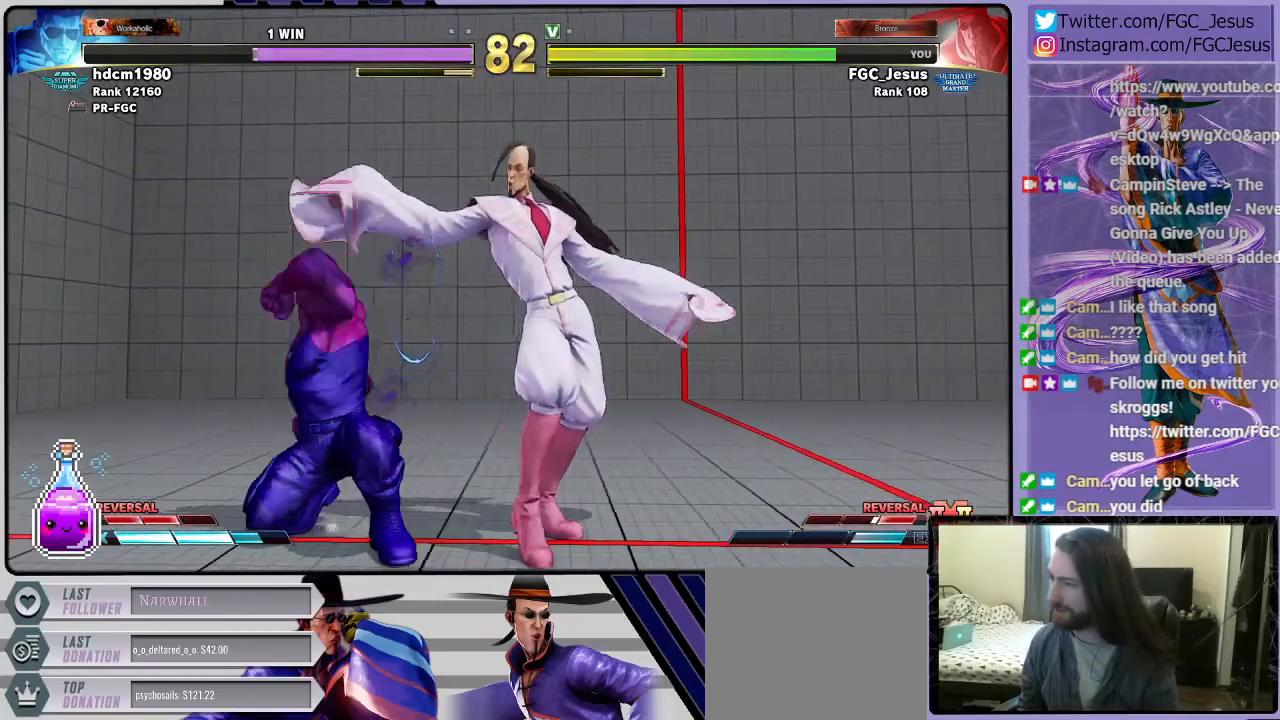
{"buttons": ["DPAD_LEFT"], "left_stick": "center", "right_stick": "center", "events": [[67, "SQUARE", "down"], [234, "SQUARE", "up"], [401, "R1", "down"], [467, "DPAD_DOWN", "down"], [467, "R1", "up"], [501, "DPAD_DOWN", "up"], [501, "DPAD_LEFT", "down"], [501, "DPAD_RIGHT", "up"]]}
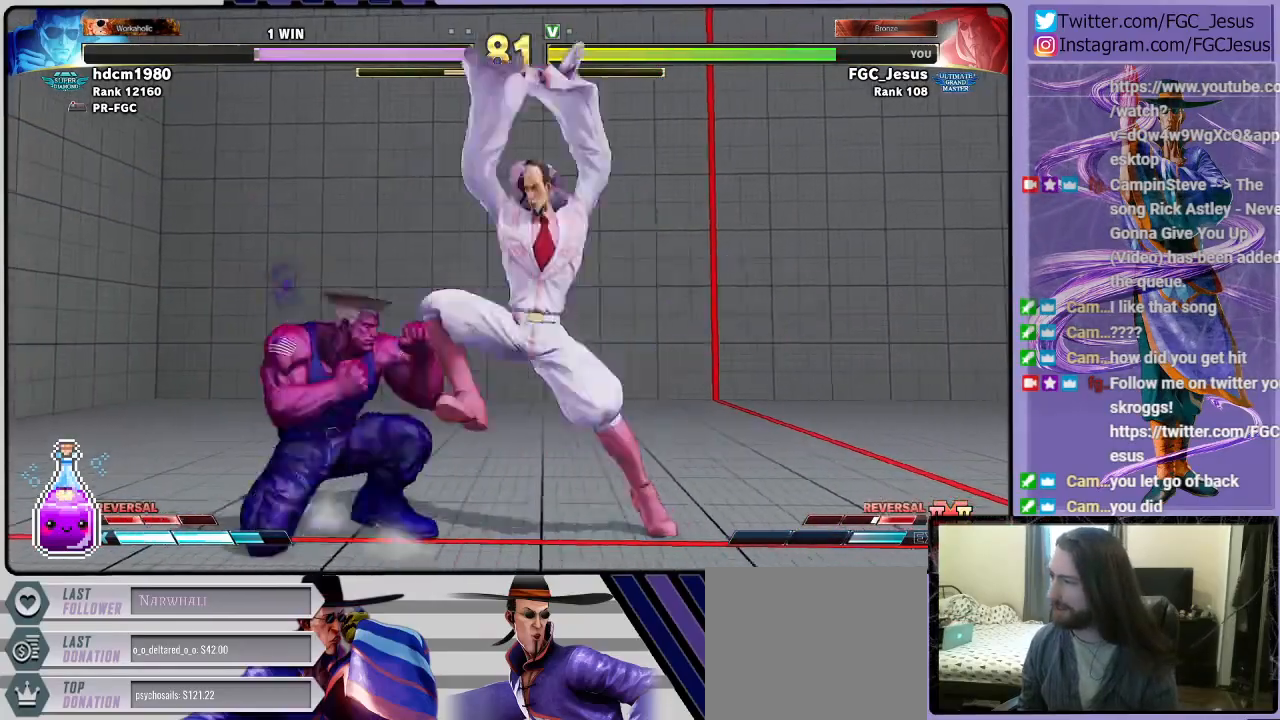
{"buttons": ["DPAD_DOWN", "DPAD_RIGHT"], "left_stick": "center", "right_stick": "center", "events": [[33, "DPAD_DOWN", "down"], [66, "CROSS", "down"], [66, "DPAD_LEFT", "up"], [66, "DPAD_RIGHT", "down"], [100, "CROSS", "up"], [133, "CROSS", "down"], [267, "CROSS", "up"]]}
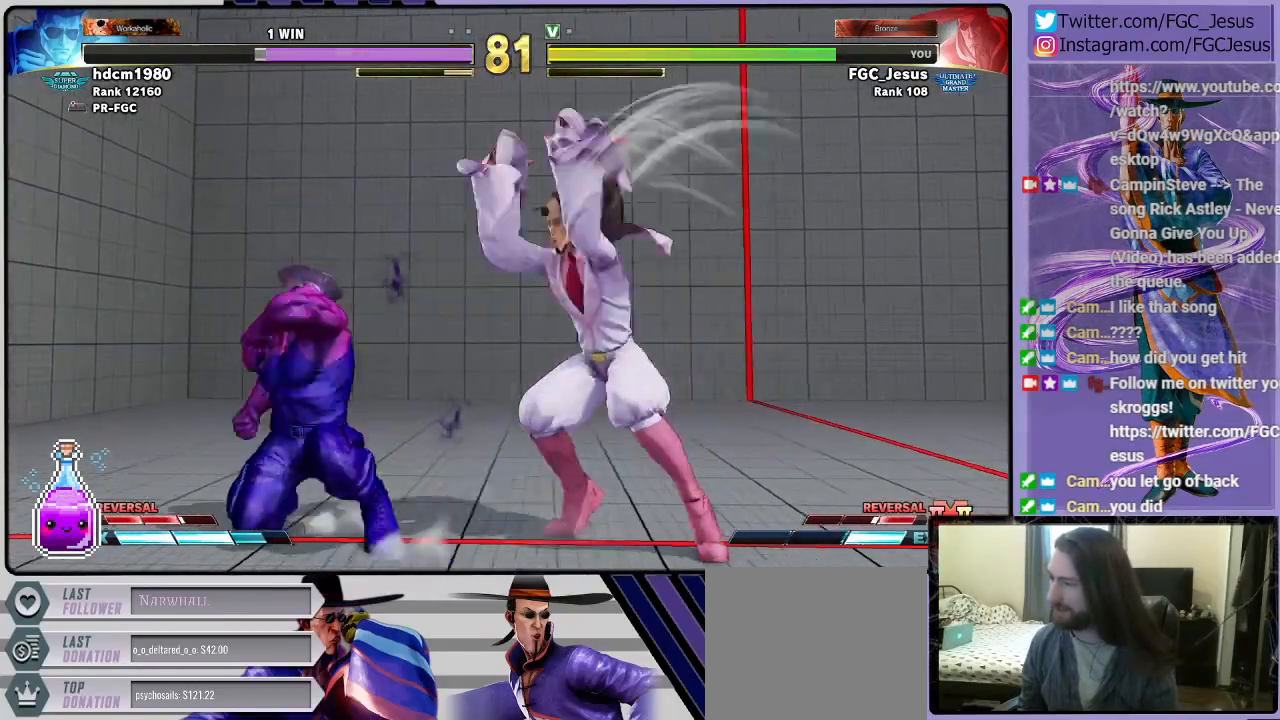
{"buttons": ["CROSS", "DPAD_LEFT"], "left_stick": "center", "right_stick": "center", "events": [[267, "DPAD_DOWN", "up"], [300, "DPAD_RIGHT", "up"], [400, "DPAD_DOWN", "down"], [400, "DPAD_LEFT", "down"], [434, "DPAD_DOWN", "up"], [434, "DPAD_LEFT", "up"], [467, "DPAD_DOWN", "down"], [501, "CROSS", "down"], [501, "DPAD_DOWN", "up"], [501, "DPAD_LEFT", "down"]]}
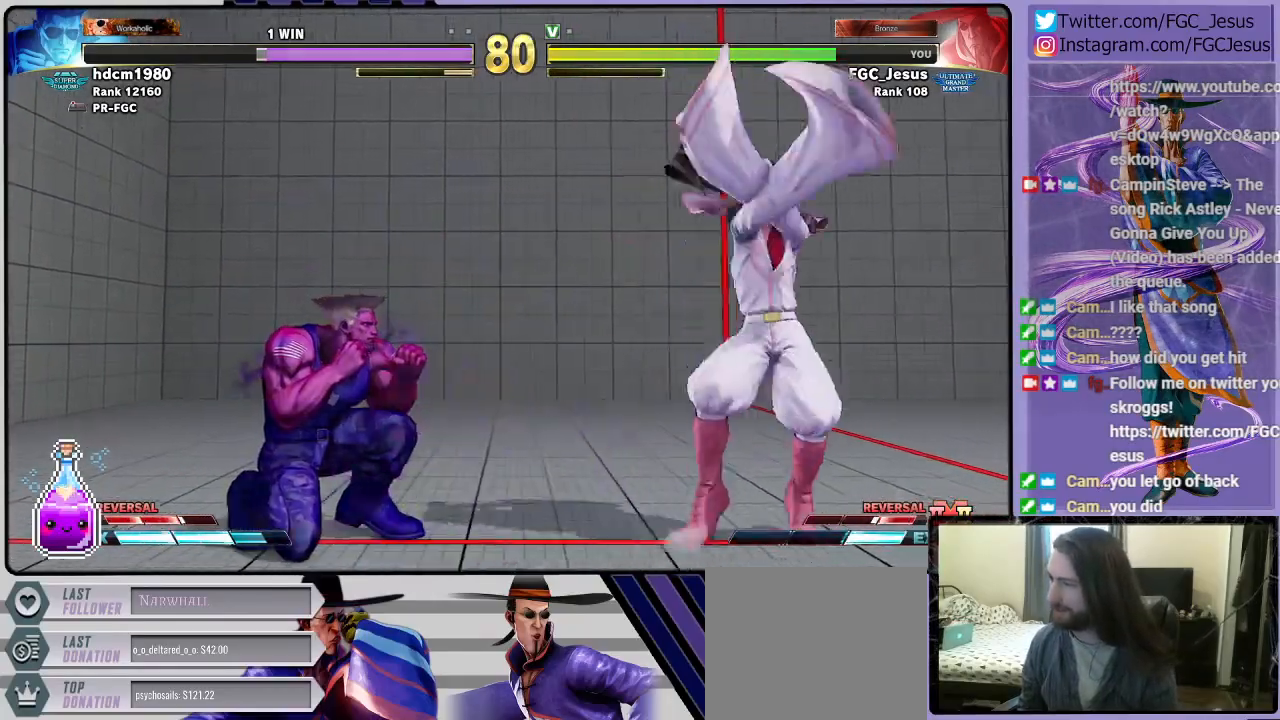
{"buttons": ["L1", "DPAD_DOWN", "DPAD_RIGHT"], "left_stick": "center", "right_stick": "center", "events": [[100, "CROSS", "up"], [133, "DPAD_LEFT", "up"], [133, "DPAD_RIGHT", "down"], [200, "DPAD_DOWN", "down"], [467, "L1", "down"]]}
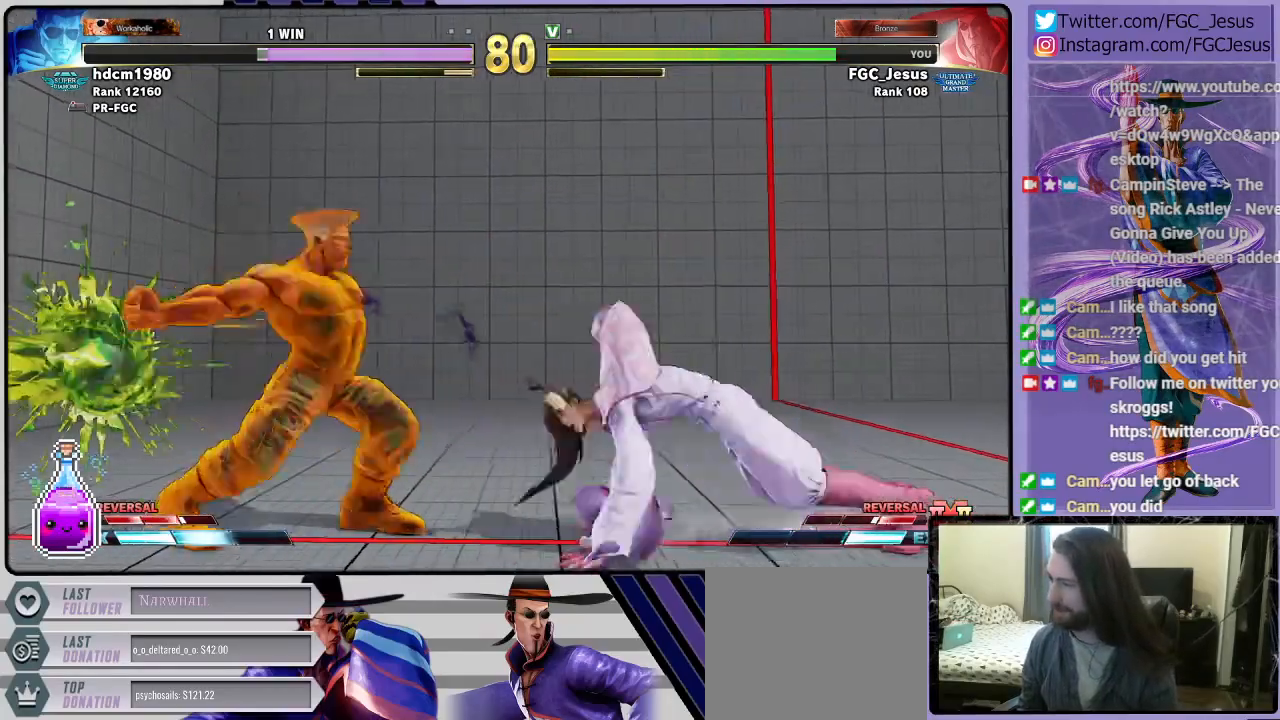
{"buttons": ["DPAD_DOWN", "DPAD_RIGHT"], "left_stick": "center", "right_stick": "center", "events": [[100, "L1", "up"], [134, "CIRCLE", "down"], [434, "CIRCLE", "up"]]}
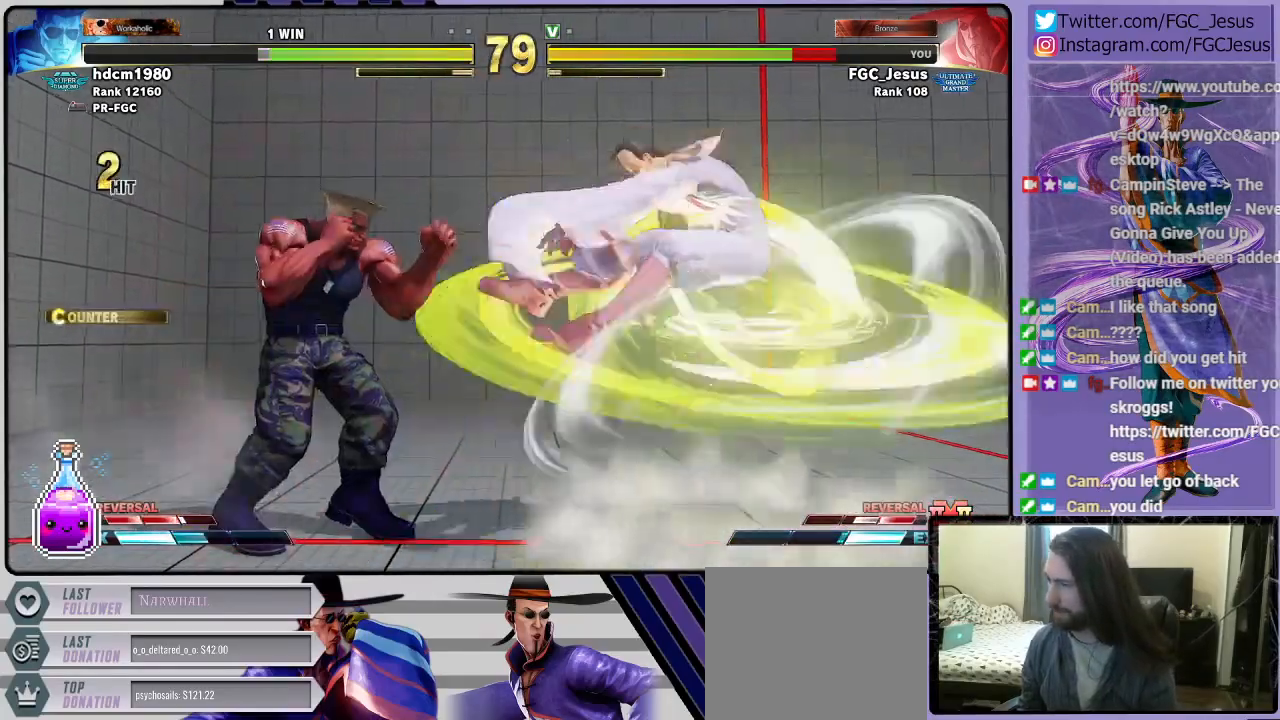
{"buttons": ["DPAD_RIGHT"], "left_stick": "center", "right_stick": "center", "events": [[367, "CROSS", "down"], [367, "R1", "down"], [367, "SQUARE", "down"], [400, "DPAD_DOWN", "up"], [500, "CROSS", "up"], [500, "R1", "up"], [500, "SQUARE", "up"]]}
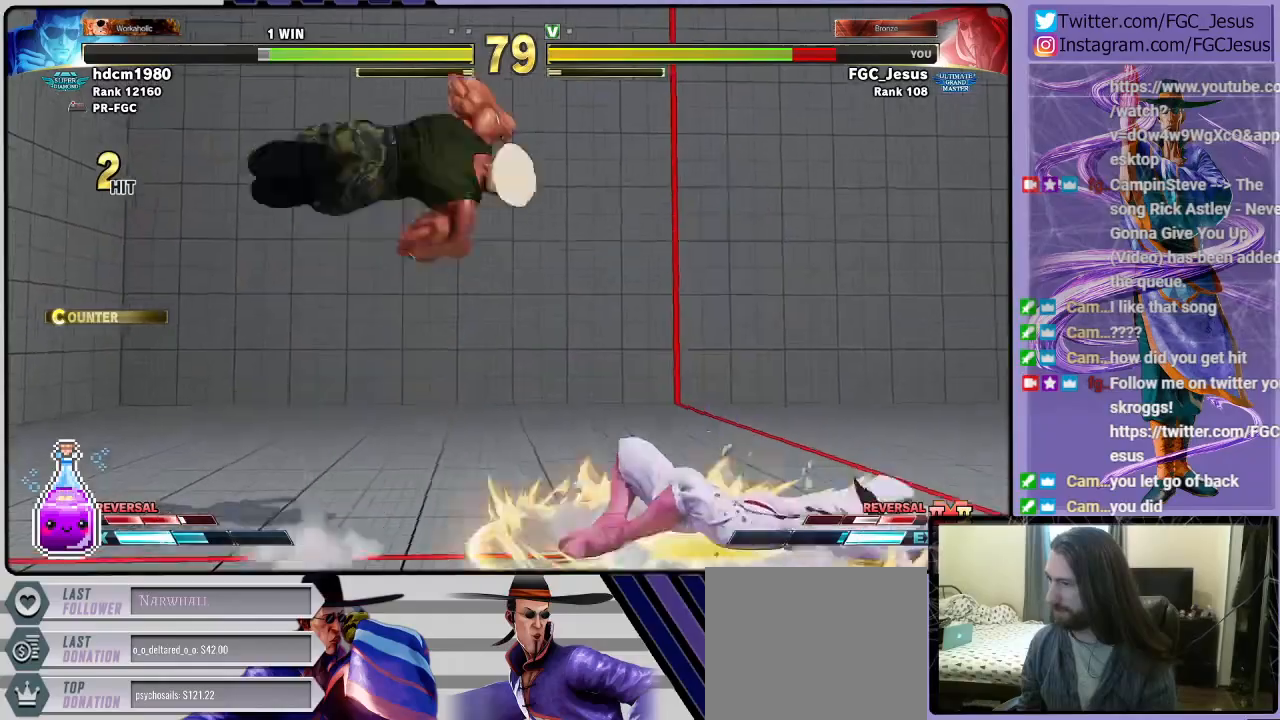
{"buttons": ["CIRCLE", "TRIANGLE", "DPAD_RIGHT"], "left_stick": "center", "right_stick": "center", "events": [[501, "CIRCLE", "down"], [501, "TRIANGLE", "down"]]}
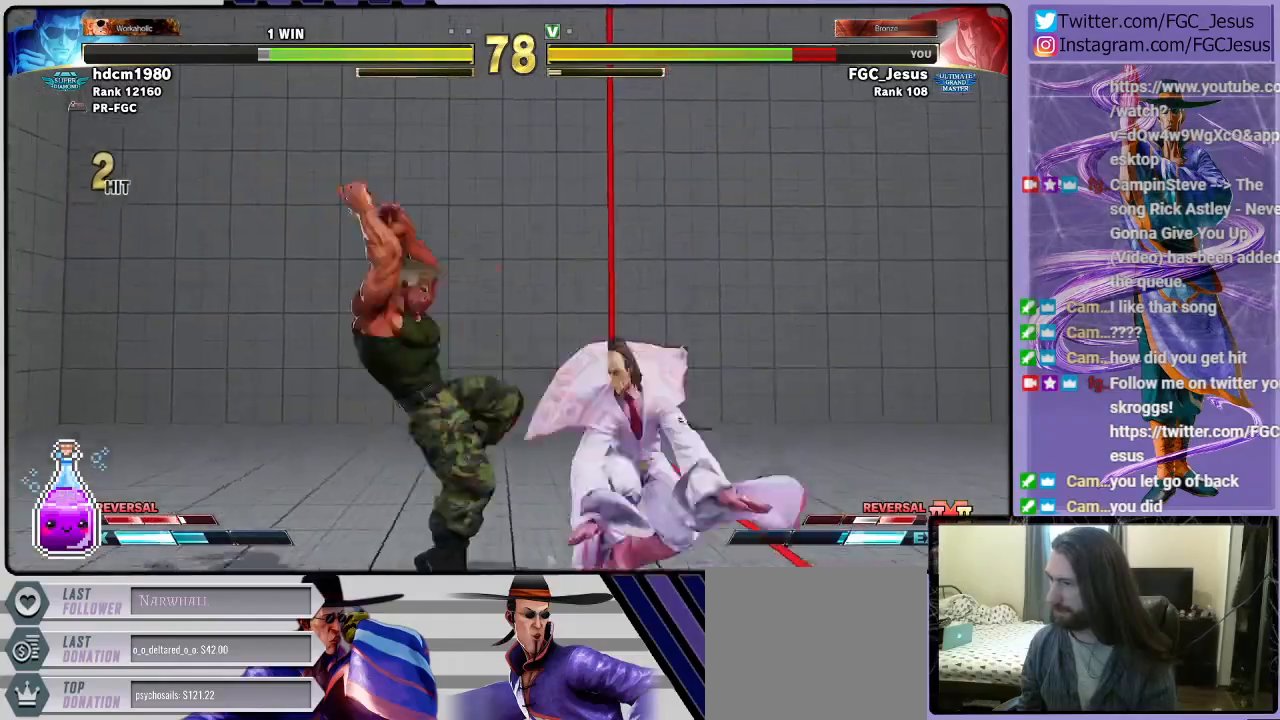
{"buttons": ["DPAD_DOWN", "DPAD_RIGHT"], "left_stick": "center", "right_stick": "center", "events": [[133, "CIRCLE", "up"], [133, "DPAD_DOWN", "down"], [133, "TRIANGLE", "up"]]}